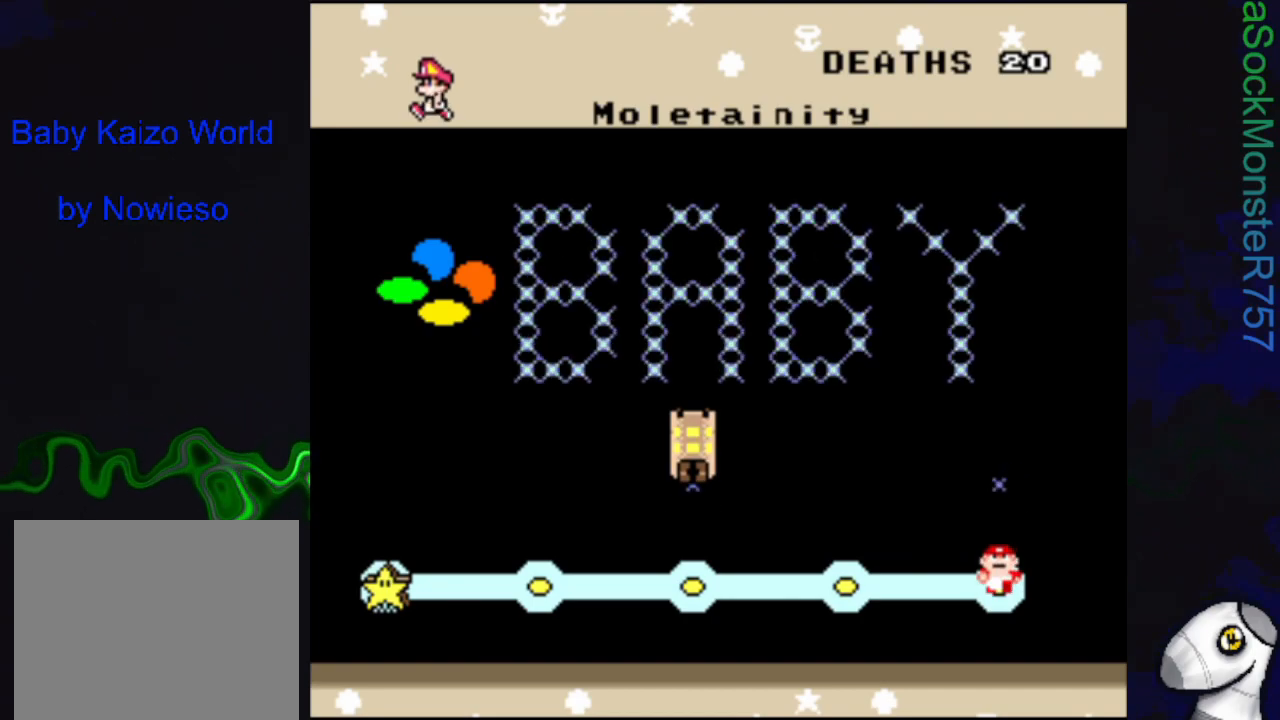
Gameplay with a controller (PlayStation layout); each line is a JSON object with the inputs held at the frame after it. "events" lists button and stick changes between this image and that frame as [ms after this image, input, new state], when the widget could be followed in between. Not read: left_stick right_stick.
{"buttons": [], "events": [[333, "CROSS", "down"], [467, "CROSS", "up"]]}
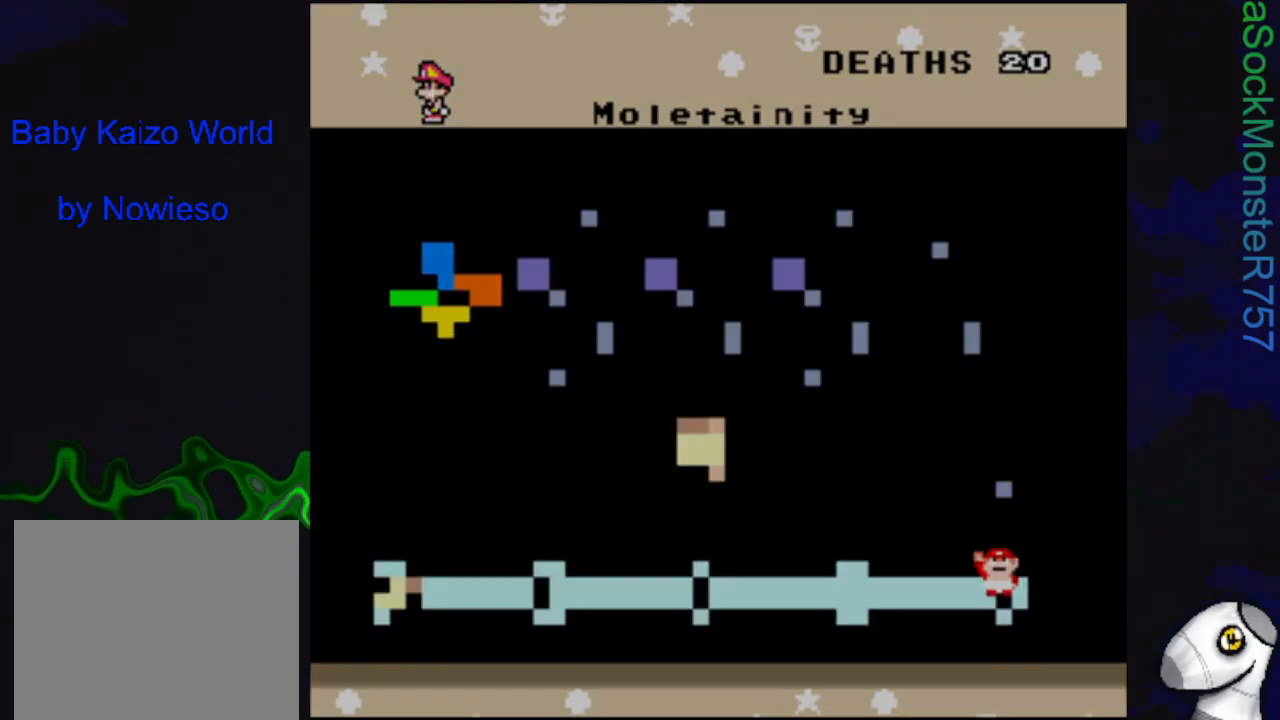
{"buttons": [], "events": []}
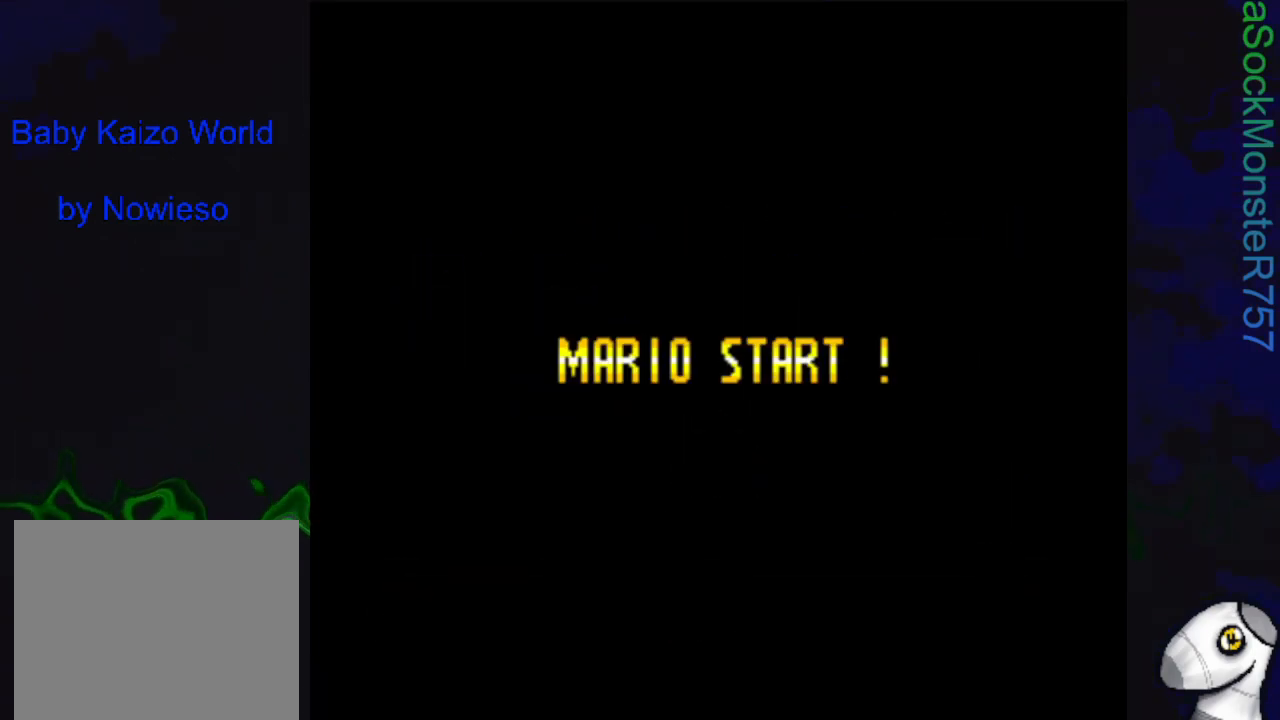
{"buttons": [], "events": []}
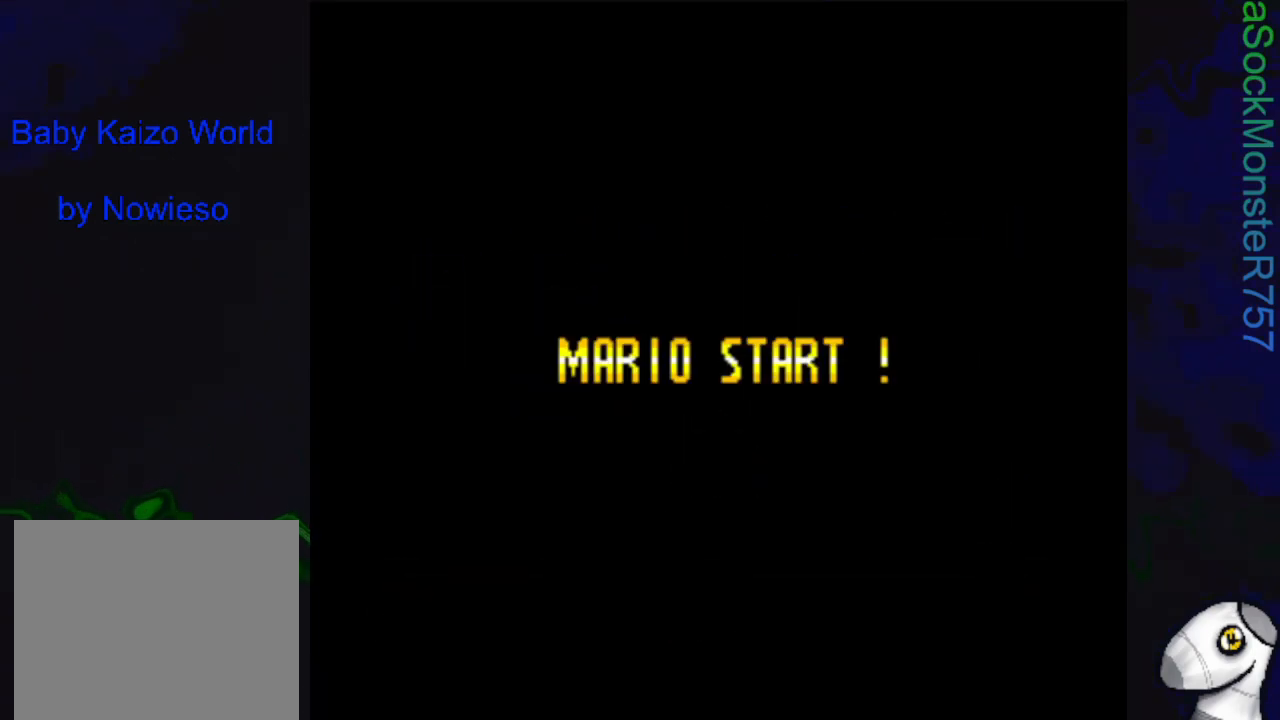
{"buttons": [], "events": []}
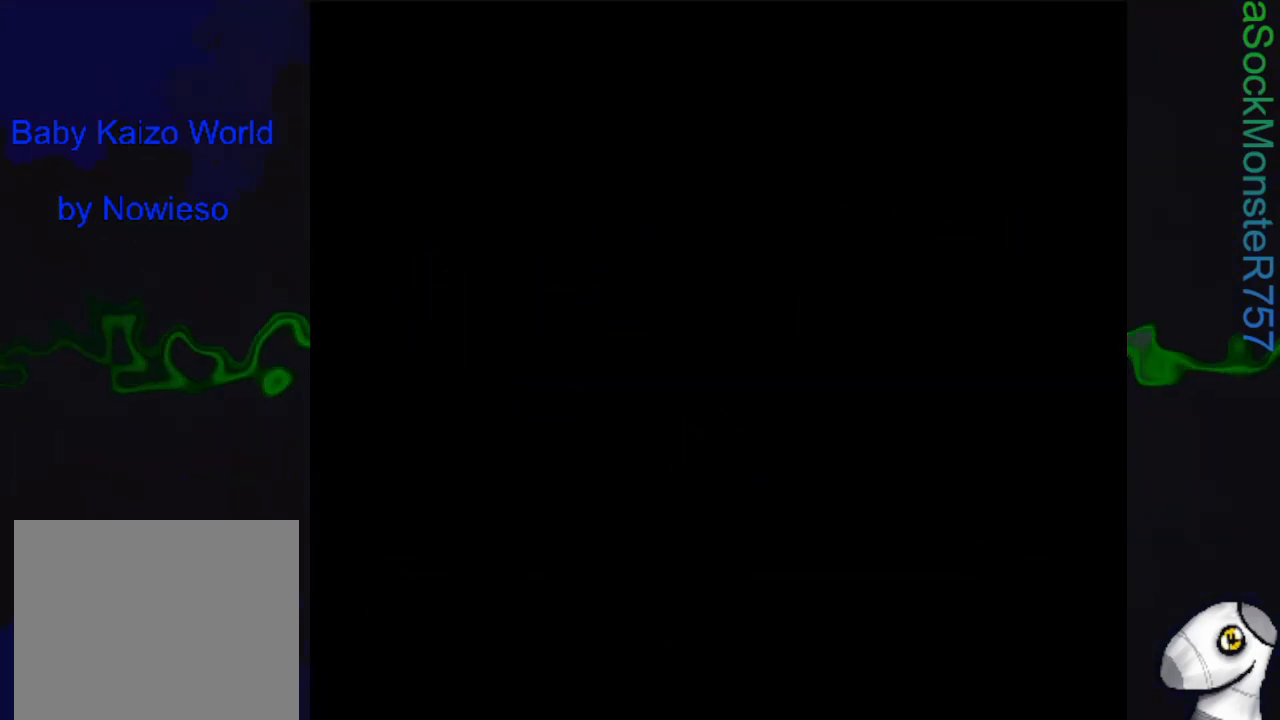
{"buttons": [], "events": []}
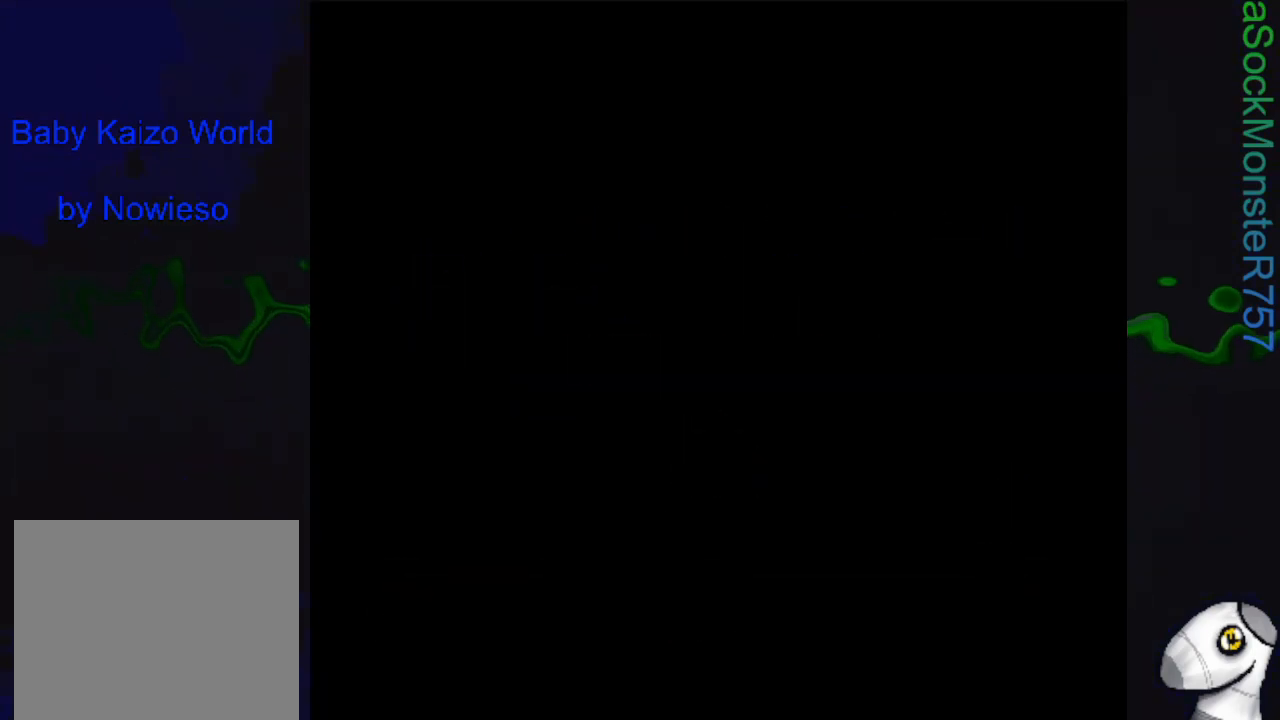
{"buttons": [], "events": []}
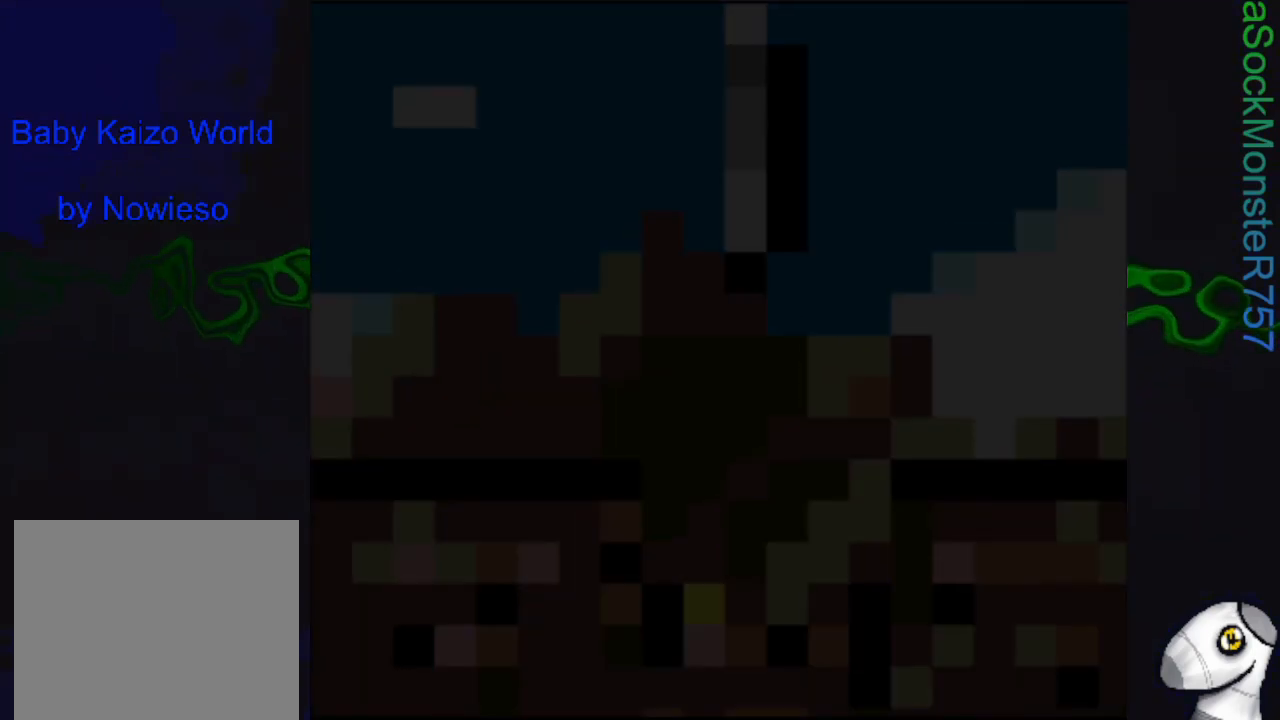
{"buttons": [], "events": []}
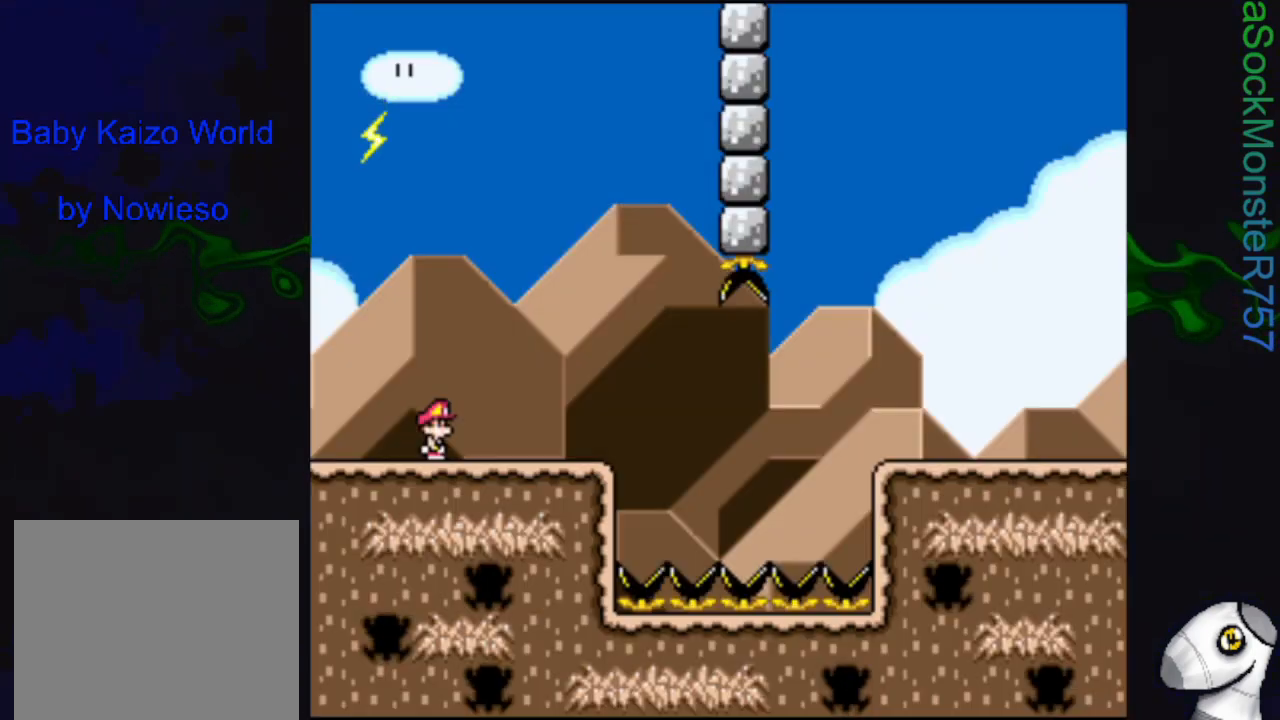
{"buttons": ["SQUARE", "DPAD_RIGHT"], "events": [[83, "DPAD_RIGHT", "down"], [200, "SQUARE", "down"]]}
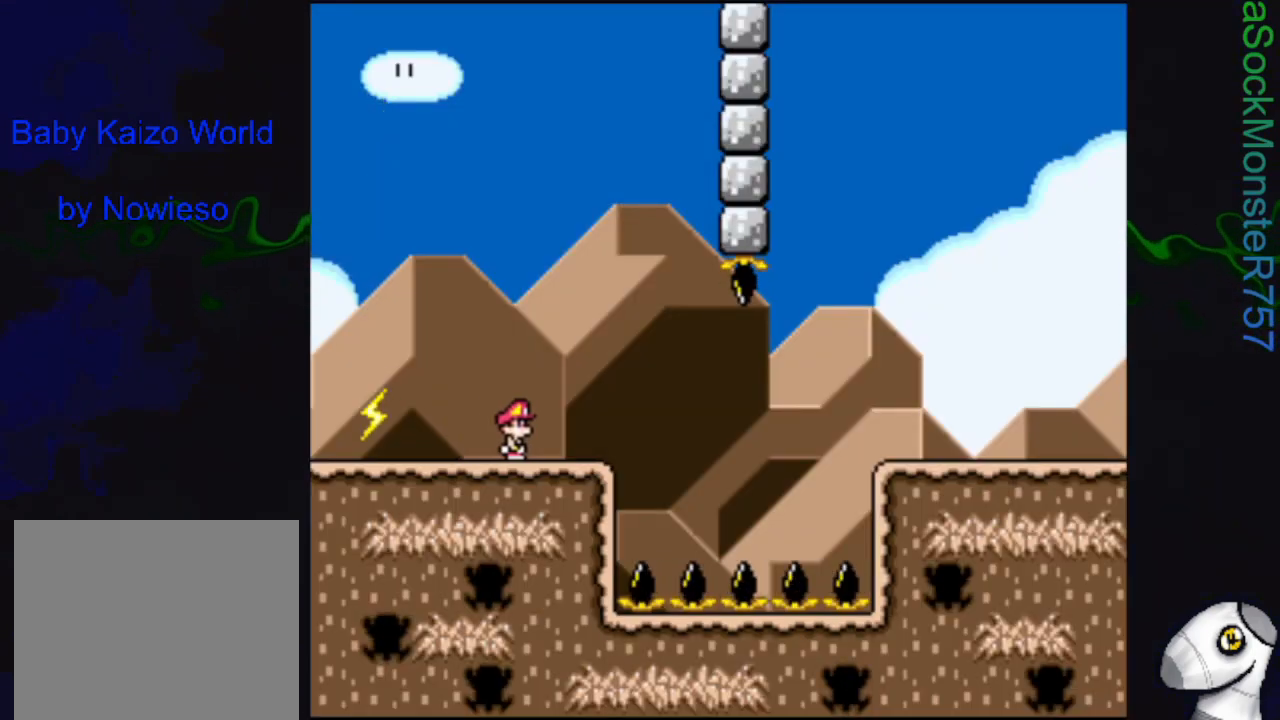
{"buttons": ["SQUARE"], "events": [[33, "DPAD_RIGHT", "up"], [117, "DPAD_LEFT", "down"], [217, "DPAD_LEFT", "up"], [417, "DPAD_RIGHT", "down"], [467, "DPAD_RIGHT", "up"]]}
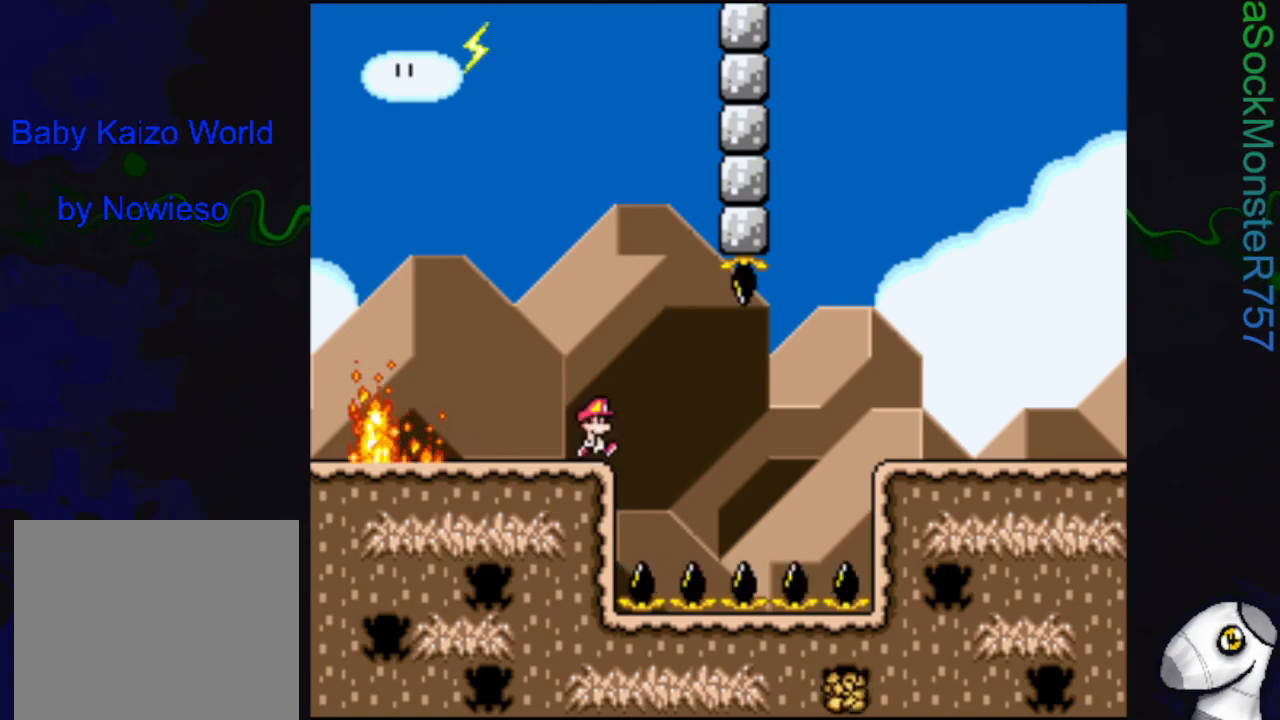
{"buttons": ["CROSS", "SQUARE"], "events": [[467, "CROSS", "down"]]}
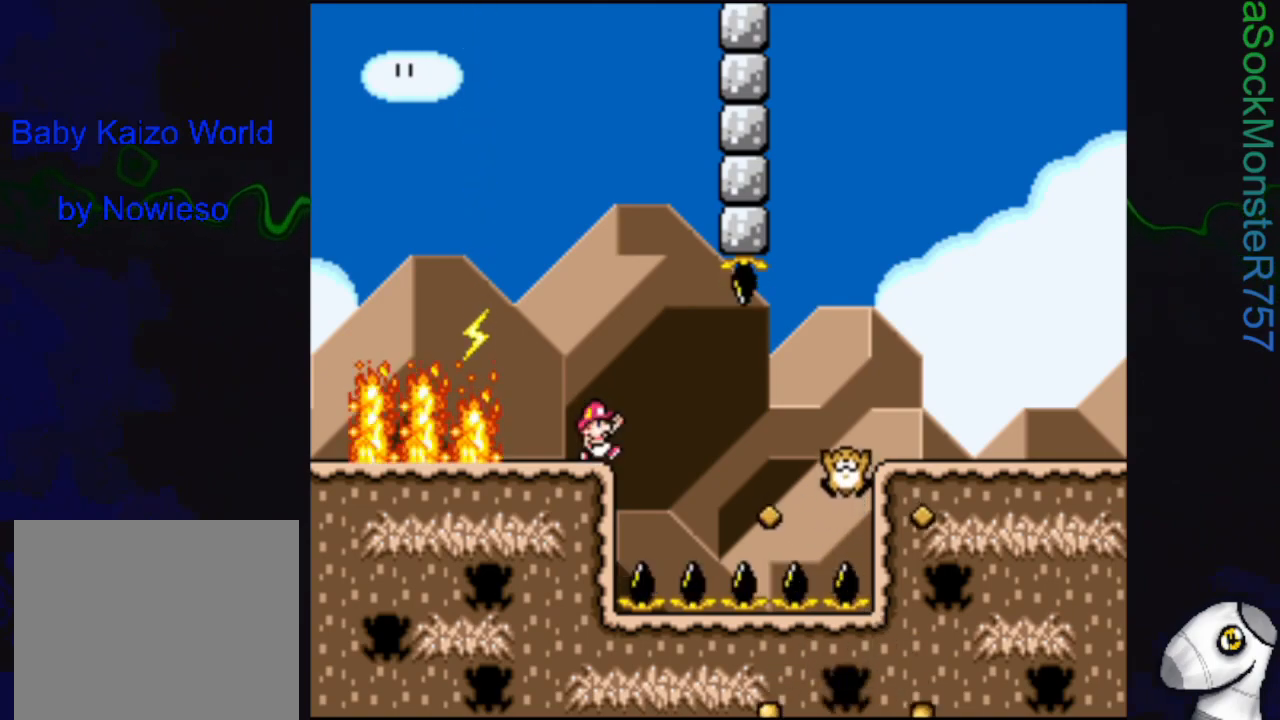
{"buttons": ["CROSS", "SQUARE"], "events": [[300, "DPAD_RIGHT", "down"], [450, "DPAD_RIGHT", "up"]]}
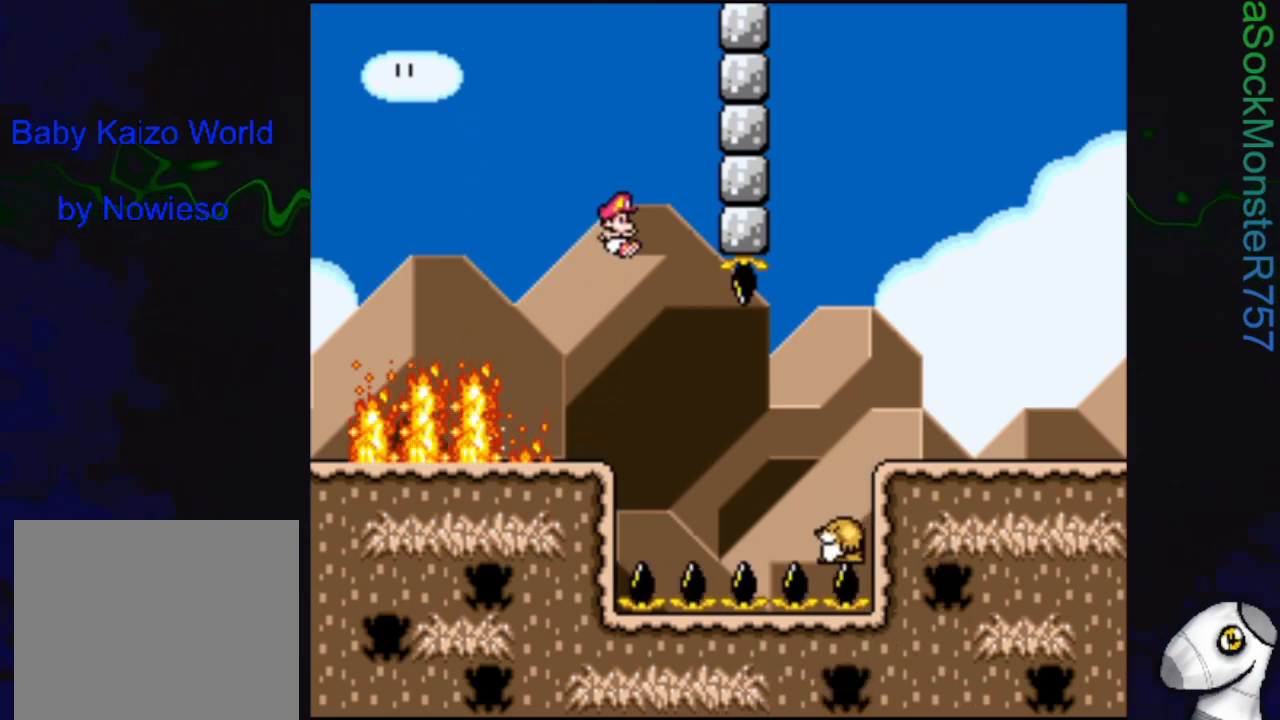
{"buttons": ["CROSS", "SQUARE", "DPAD_RIGHT"], "events": [[33, "DPAD_RIGHT", "down"]]}
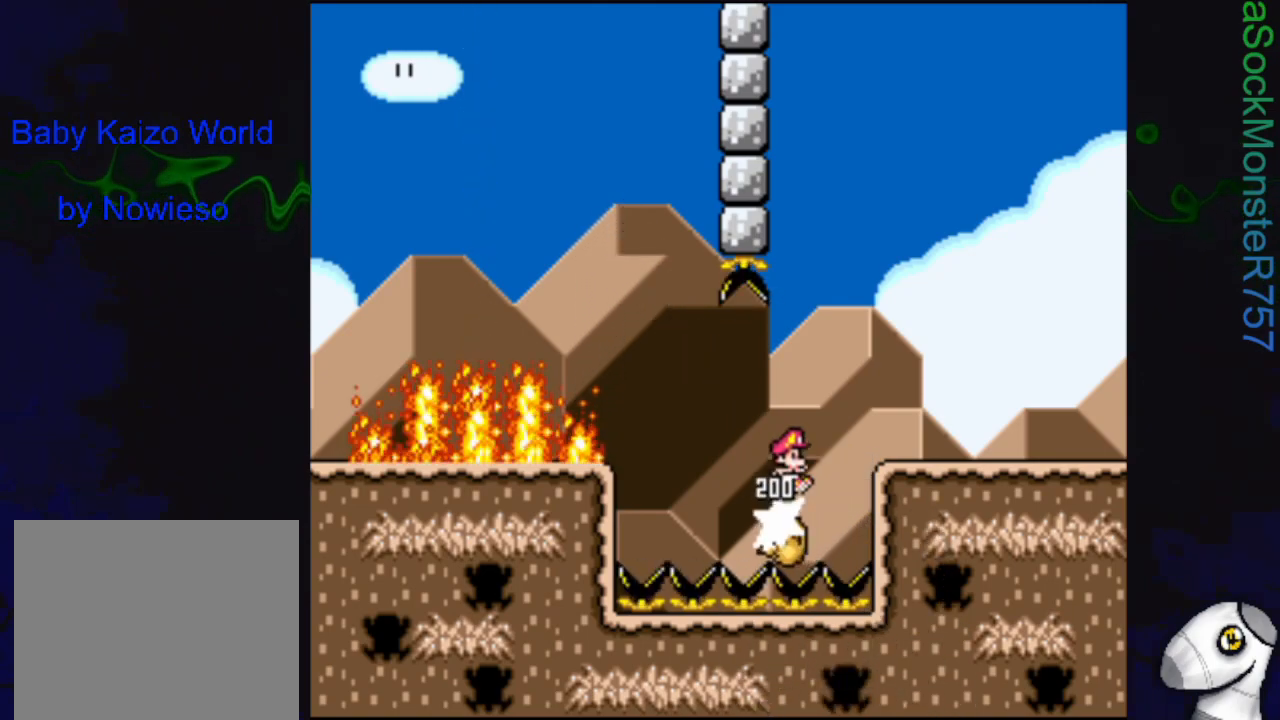
{"buttons": ["SQUARE"], "events": [[83, "CROSS", "up"], [450, "DPAD_RIGHT", "up"]]}
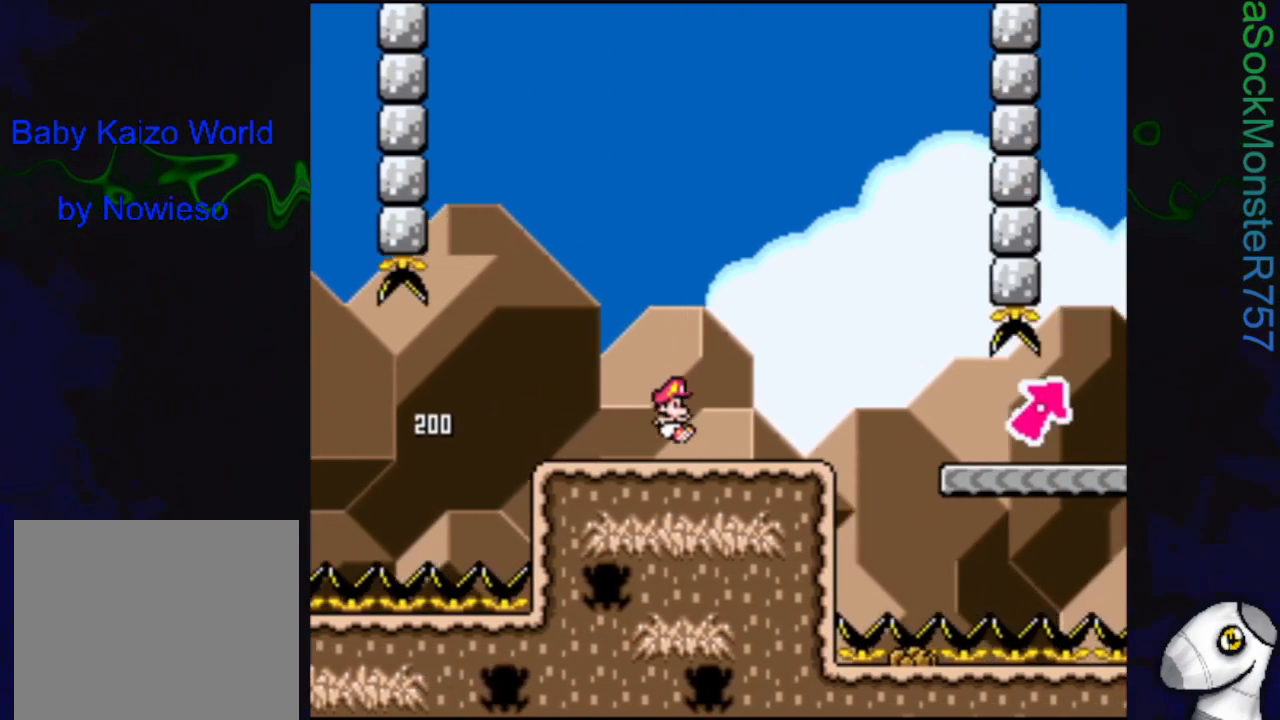
{"buttons": ["SQUARE"], "events": [[283, "DPAD_LEFT", "down"], [400, "DPAD_LEFT", "up"]]}
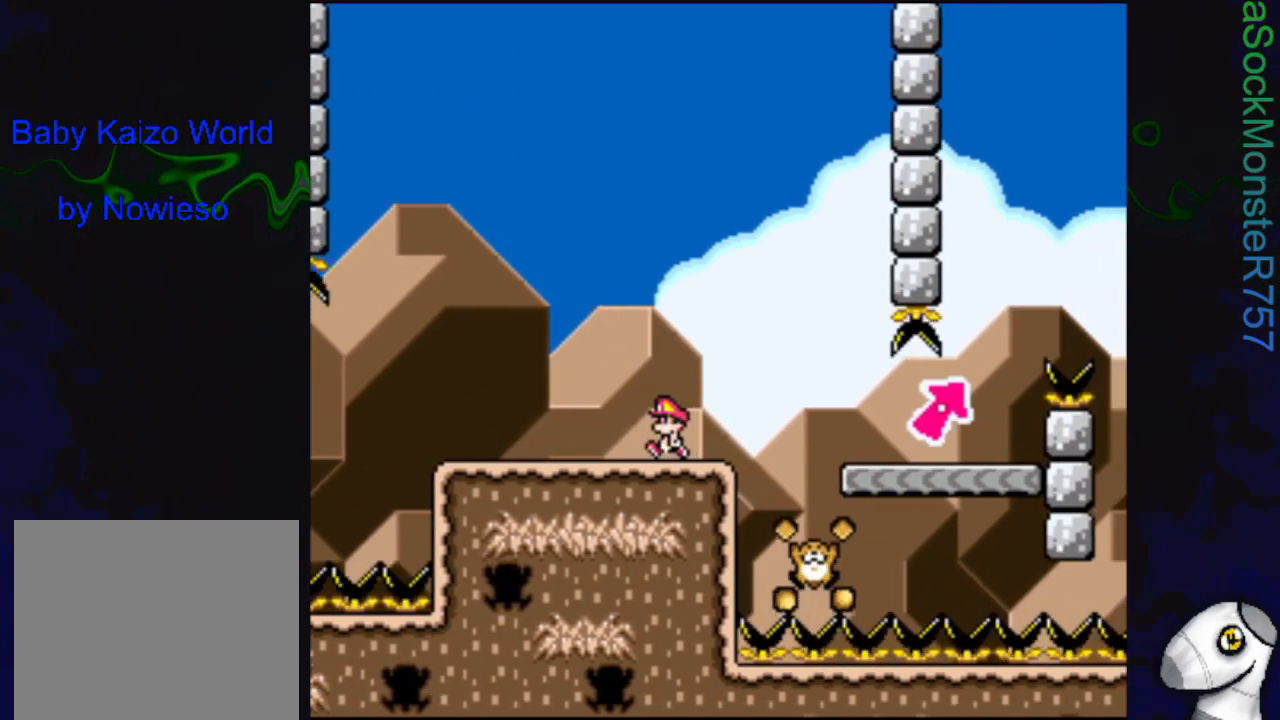
{"buttons": ["SQUARE"], "events": [[17, "DPAD_RIGHT", "down"], [133, "CROSS", "down"], [300, "CROSS", "up"], [367, "DPAD_RIGHT", "up"]]}
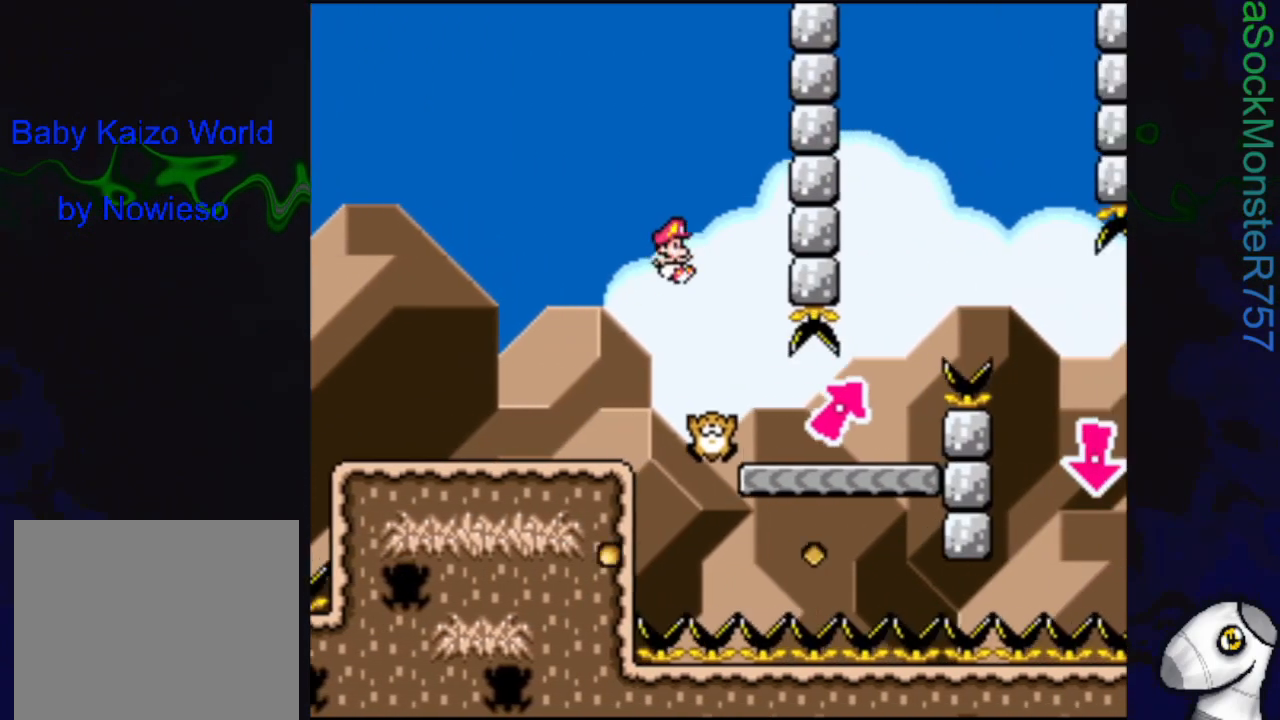
{"buttons": ["SQUARE", "DPAD_RIGHT"], "events": [[117, "DPAD_LEFT", "down"], [233, "DPAD_LEFT", "up"], [350, "DPAD_RIGHT", "down"]]}
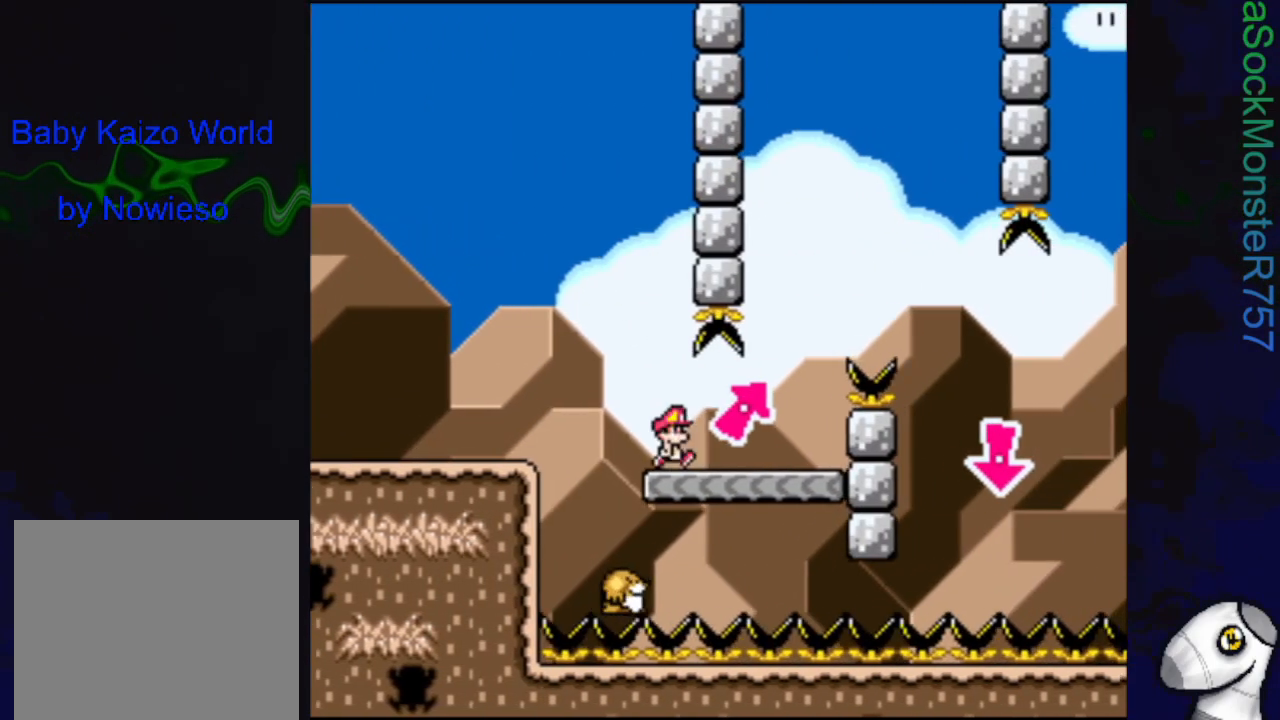
{"buttons": ["CROSS", "SQUARE"], "events": [[233, "CROSS", "down"], [350, "DPAD_RIGHT", "up"]]}
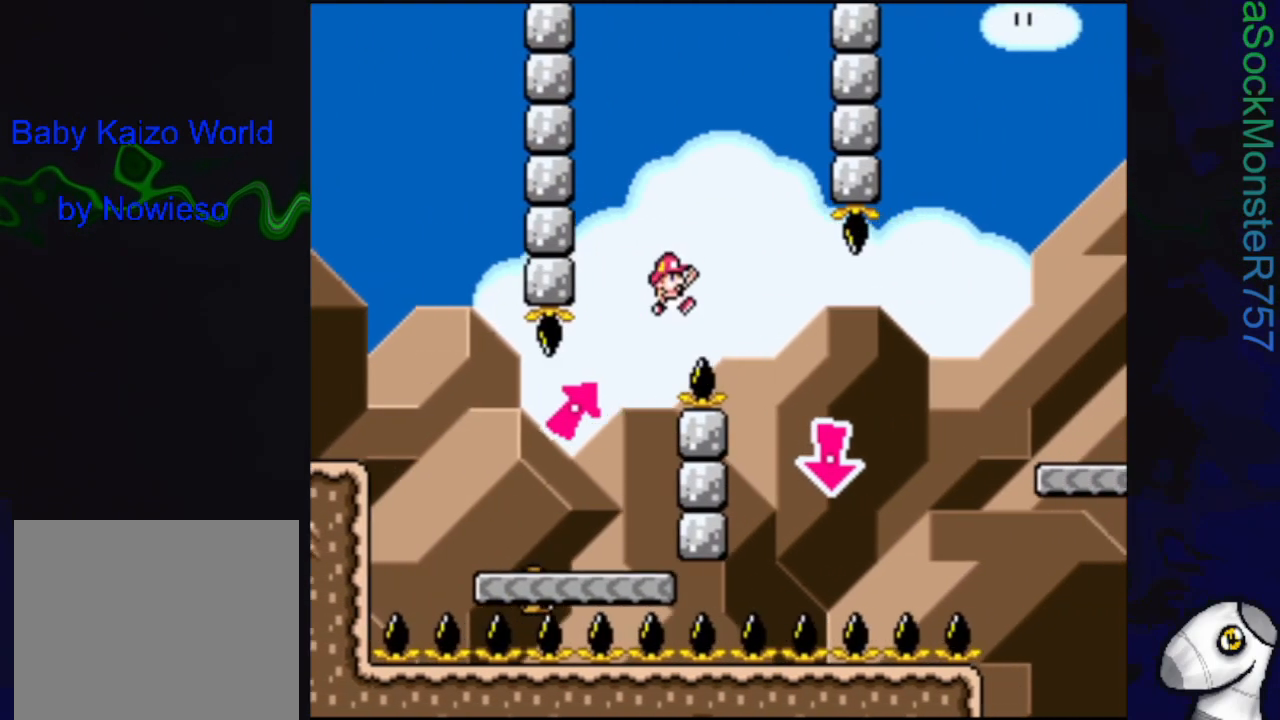
{"buttons": ["CROSS", "SQUARE"], "events": [[167, "DPAD_LEFT", "down"], [317, "DPAD_LEFT", "up"]]}
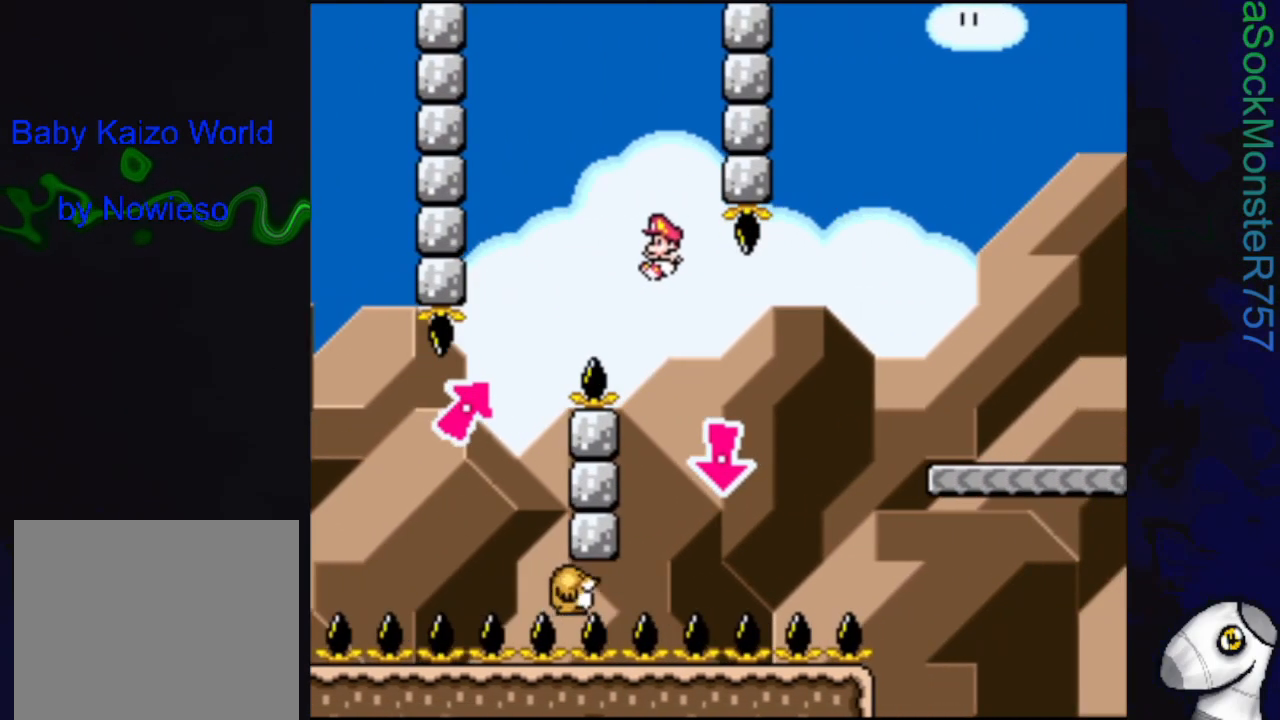
{"buttons": ["CROSS", "SQUARE", "DPAD_RIGHT"], "events": [[67, "DPAD_RIGHT", "down"]]}
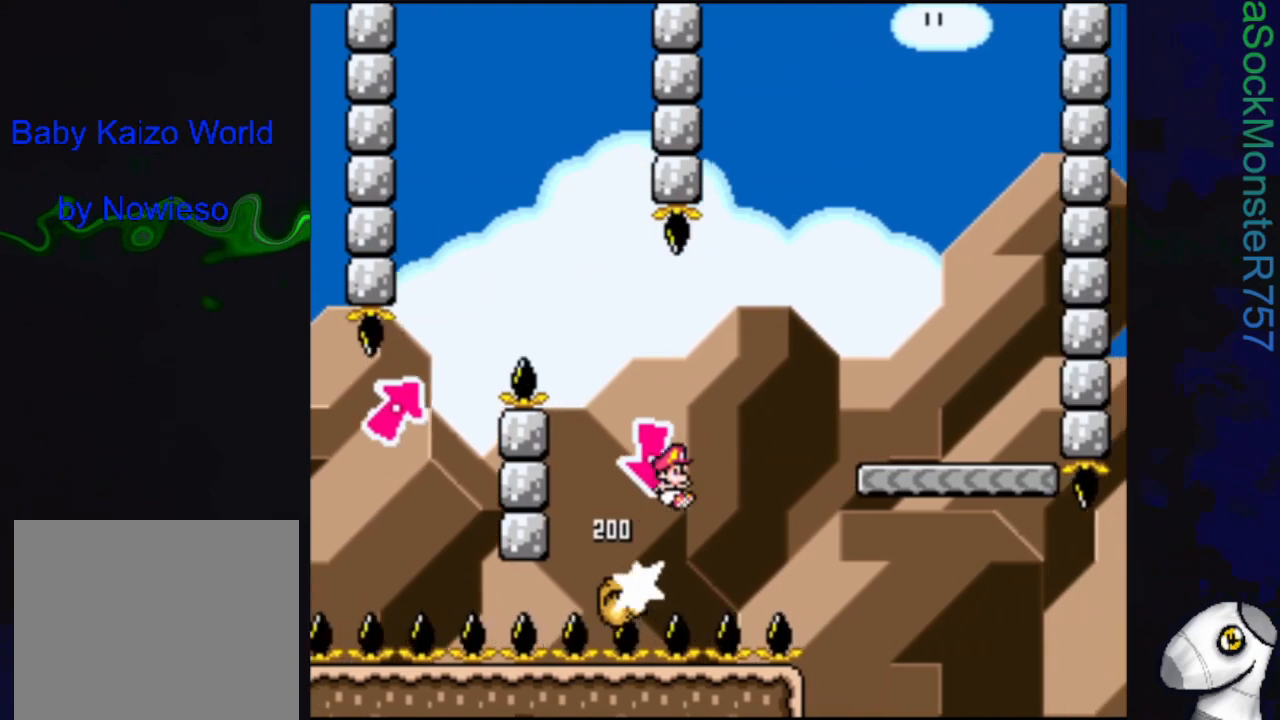
{"buttons": ["SQUARE"], "events": [[117, "CROSS", "up"], [433, "DPAD_RIGHT", "up"]]}
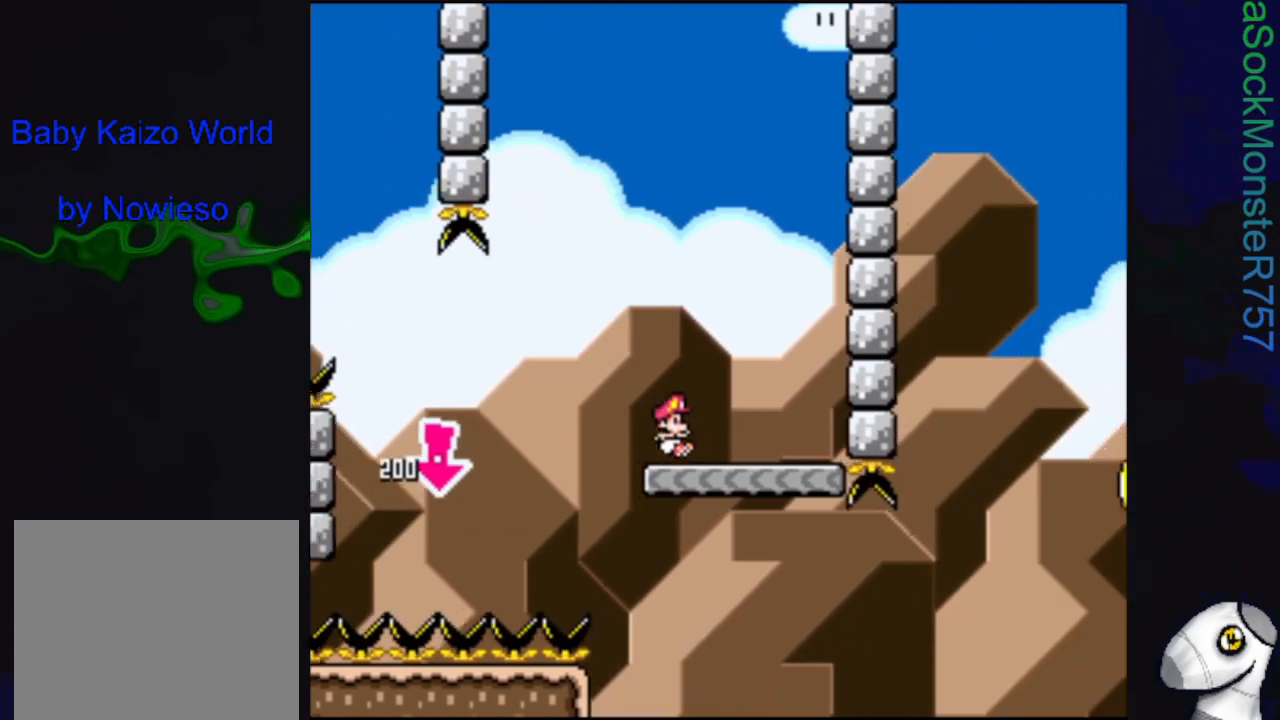
{"buttons": ["SQUARE", "DPAD_RIGHT"], "events": [[133, "DPAD_LEFT", "down"], [250, "DPAD_LEFT", "up"], [417, "DPAD_RIGHT", "down"]]}
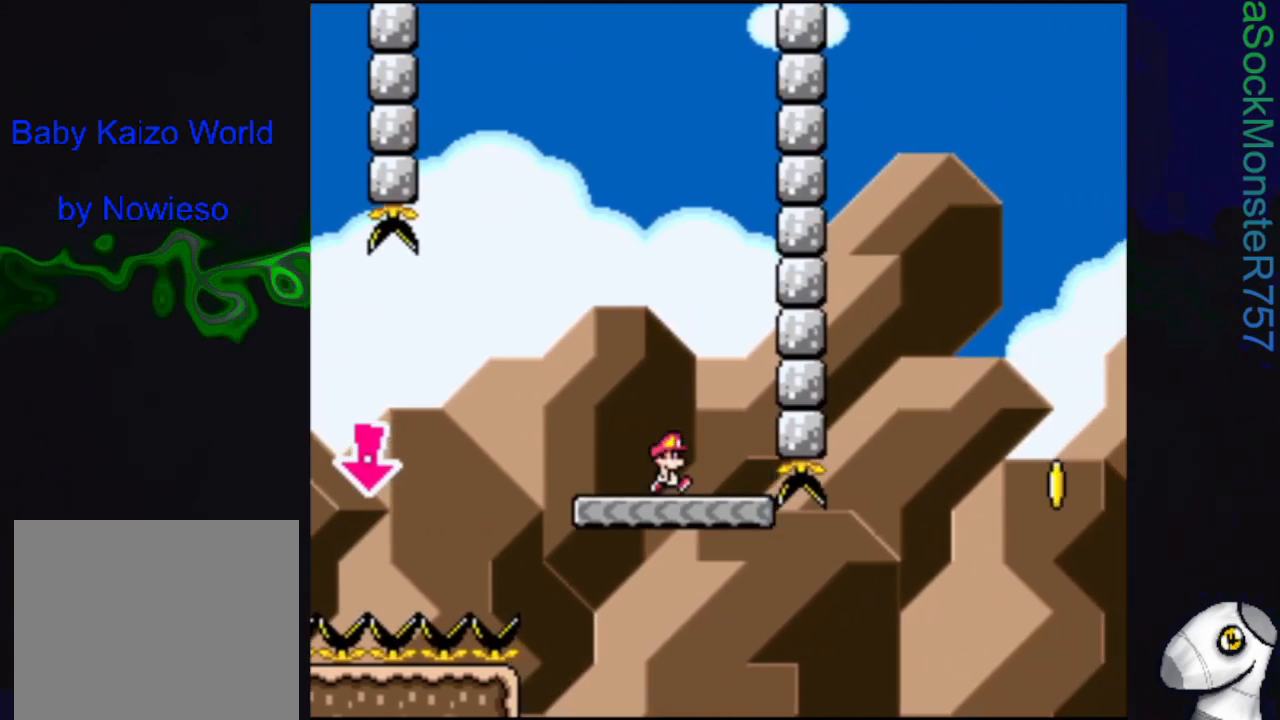
{"buttons": ["CROSS", "SQUARE", "DPAD_RIGHT"], "events": [[383, "CROSS", "down"]]}
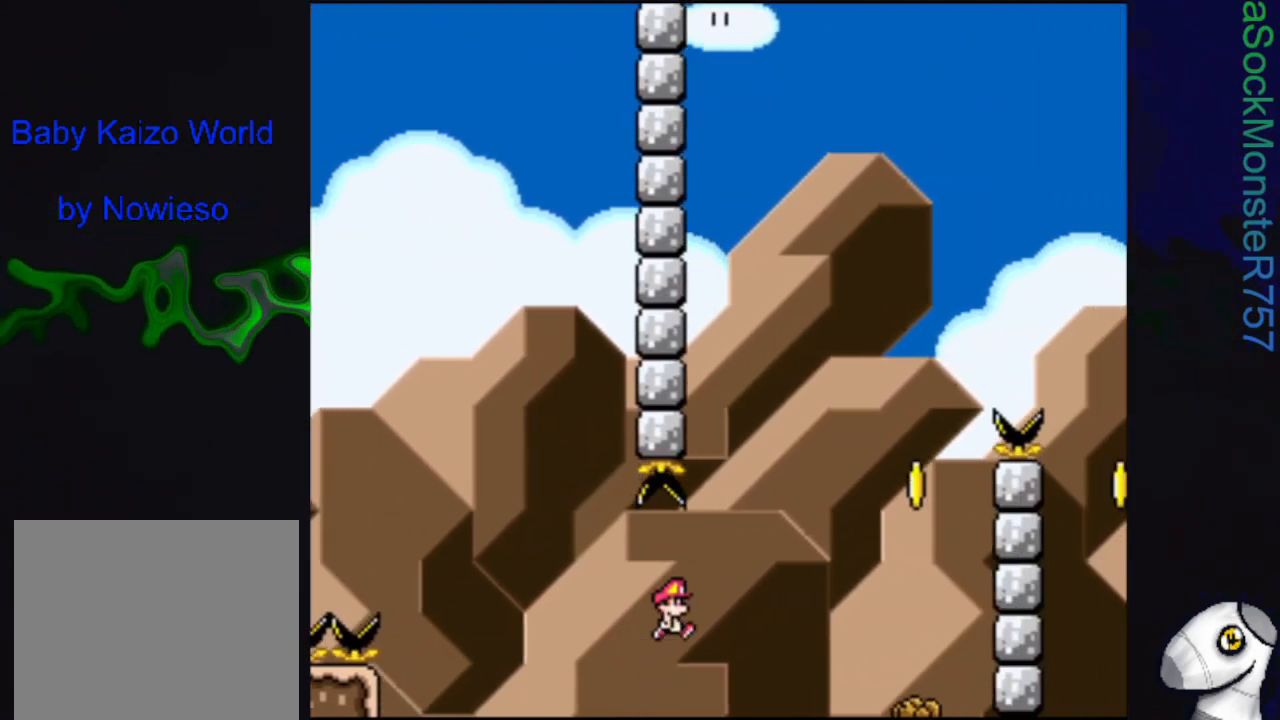
{"buttons": ["CROSS", "SQUARE", "DPAD_LEFT"], "events": [[167, "DPAD_RIGHT", "up"], [467, "DPAD_LEFT", "down"]]}
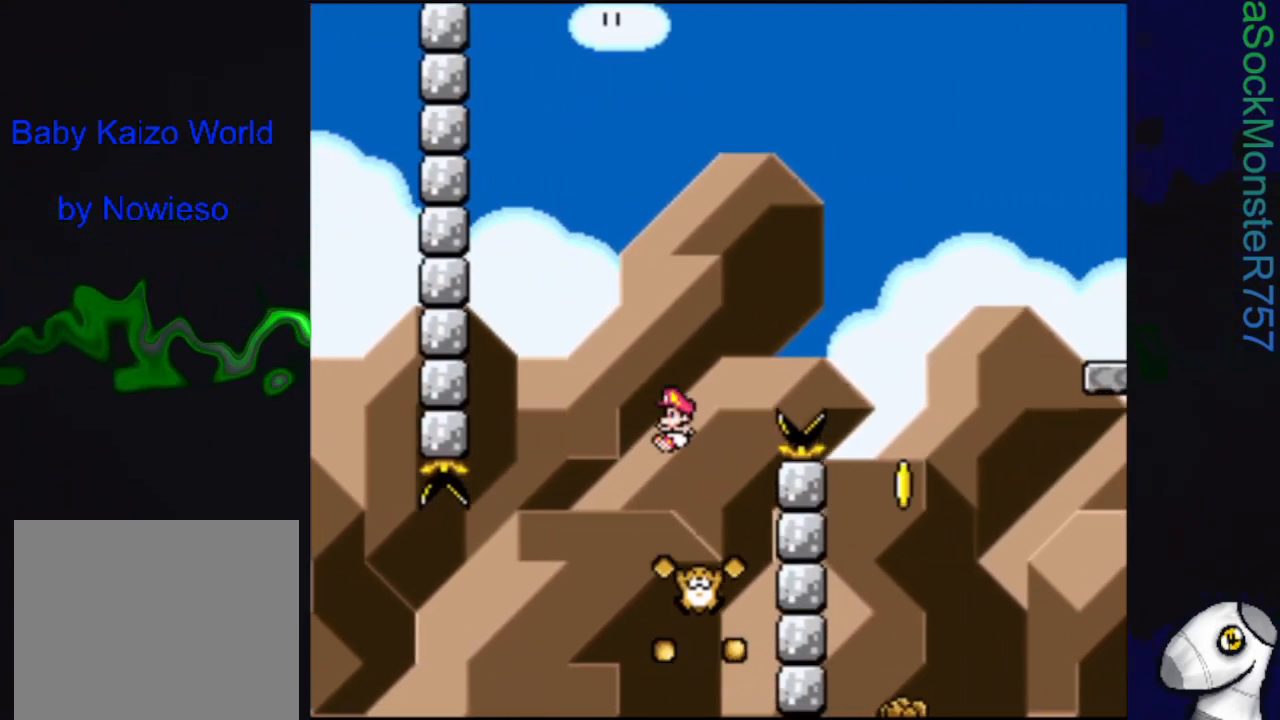
{"buttons": ["CROSS", "SQUARE", "DPAD_RIGHT"], "events": [[83, "DPAD_LEFT", "up"], [183, "DPAD_RIGHT", "down"]]}
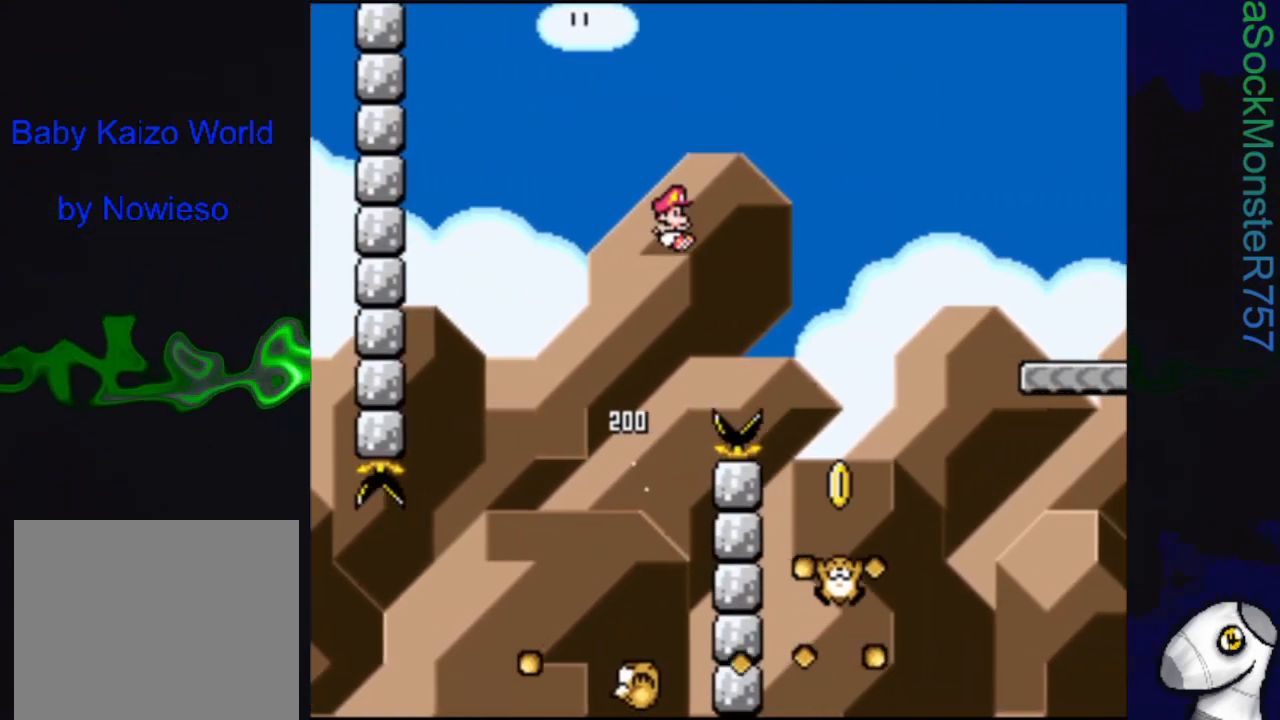
{"buttons": ["CROSS", "SQUARE", "DPAD_RIGHT"], "events": [[83, "DPAD_RIGHT", "up"], [133, "CROSS", "up"], [300, "DPAD_LEFT", "down"], [400, "DPAD_LEFT", "up"], [433, "CROSS", "down"], [483, "DPAD_RIGHT", "down"]]}
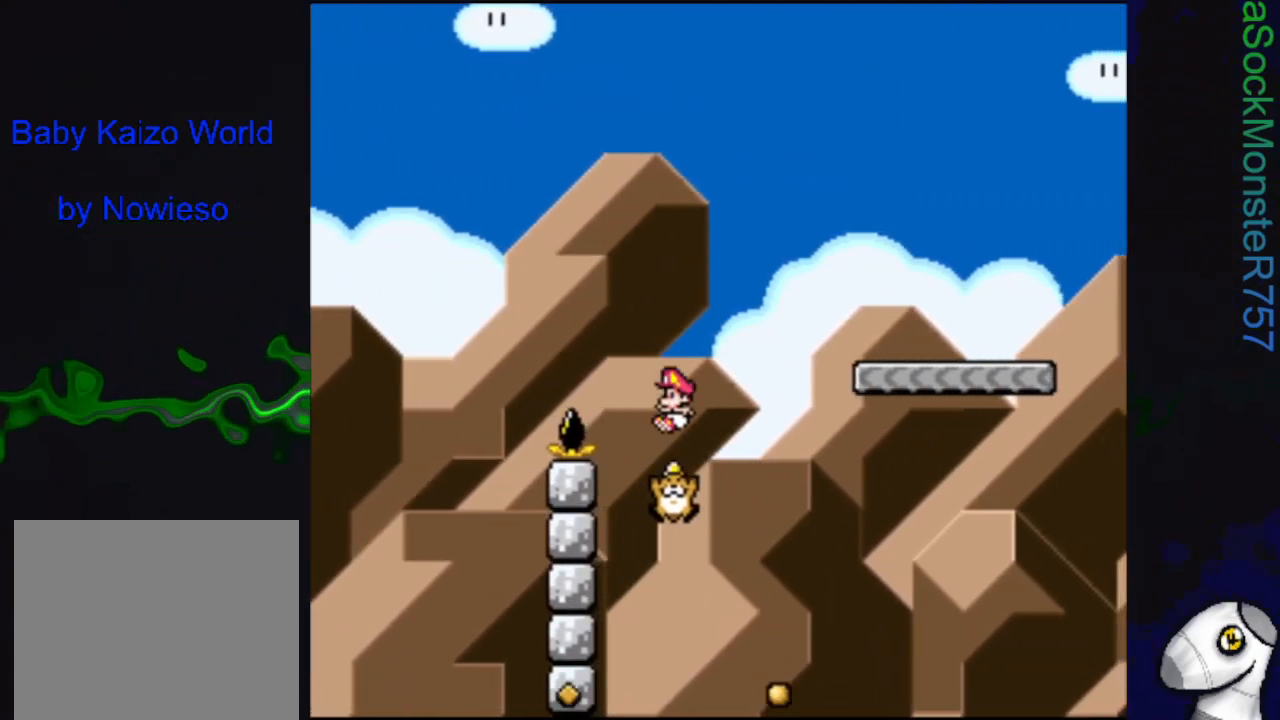
{"buttons": ["SQUARE"], "events": [[450, "CROSS", "up"], [450, "DPAD_RIGHT", "up"]]}
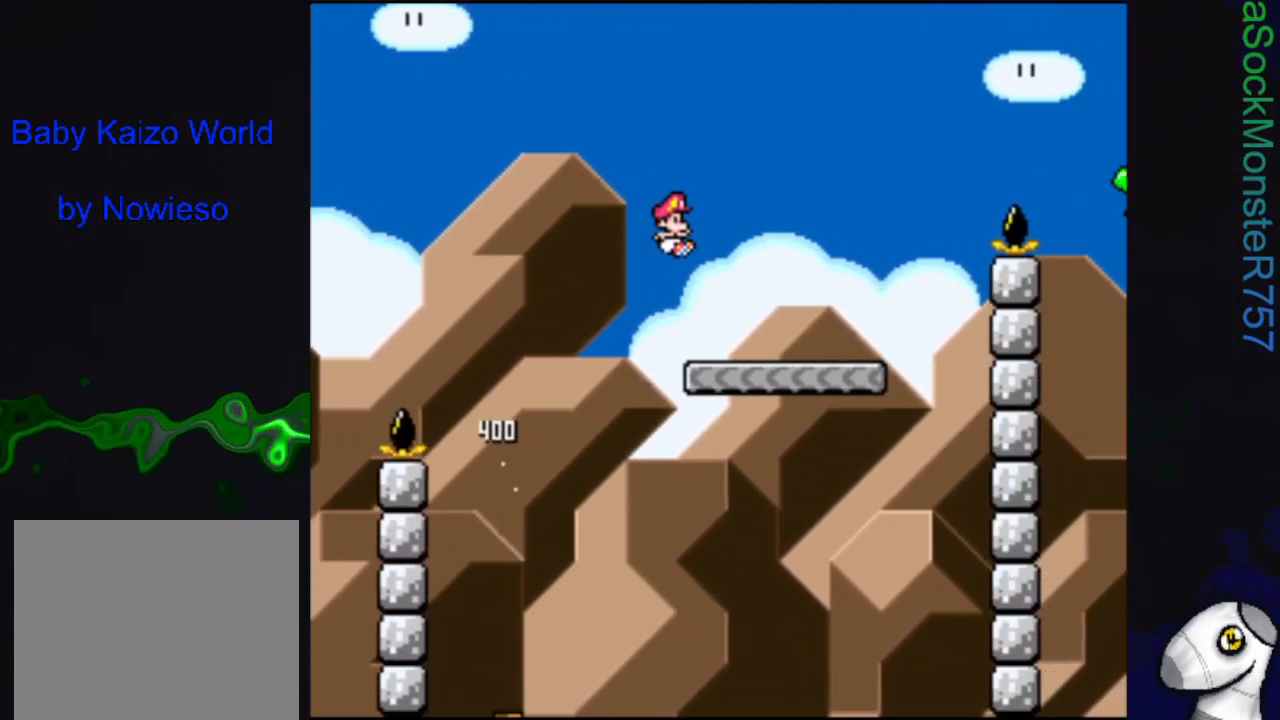
{"buttons": ["CROSS", "SQUARE", "DPAD_RIGHT"], "events": [[233, "DPAD_RIGHT", "down"], [300, "CROSS", "down"]]}
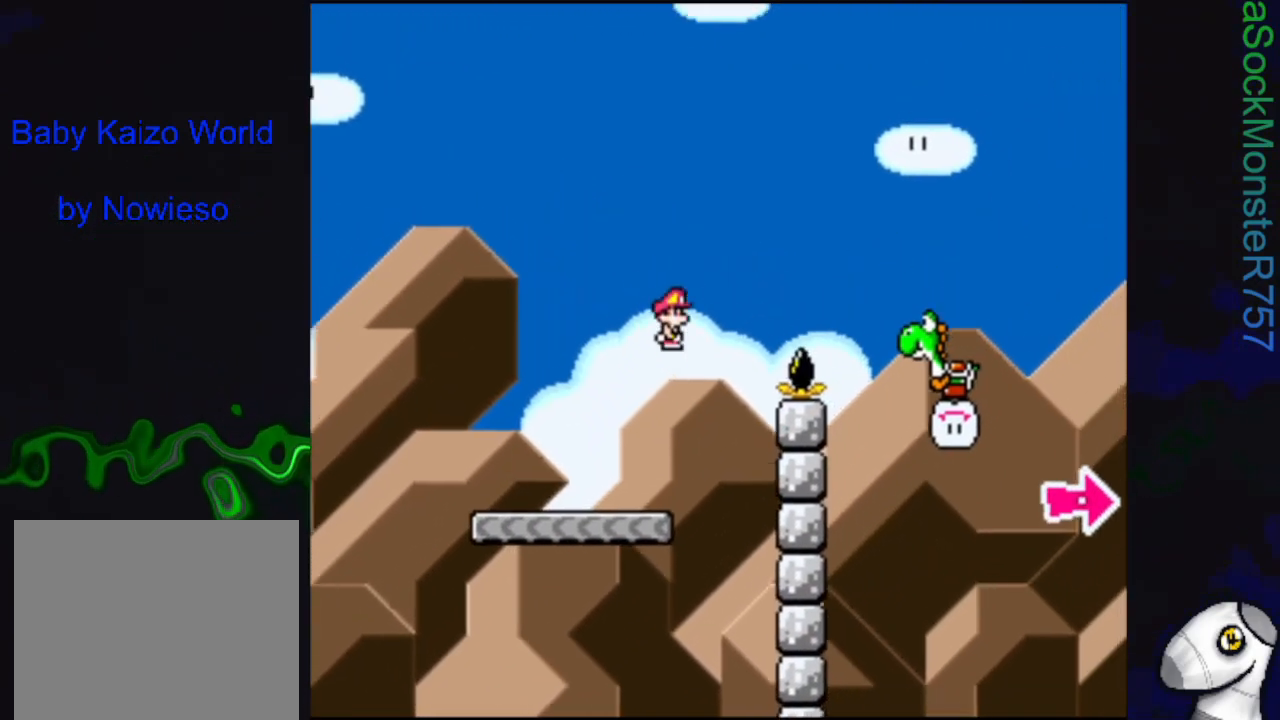
{"buttons": ["CROSS", "SQUARE", "DPAD_RIGHT"], "events": []}